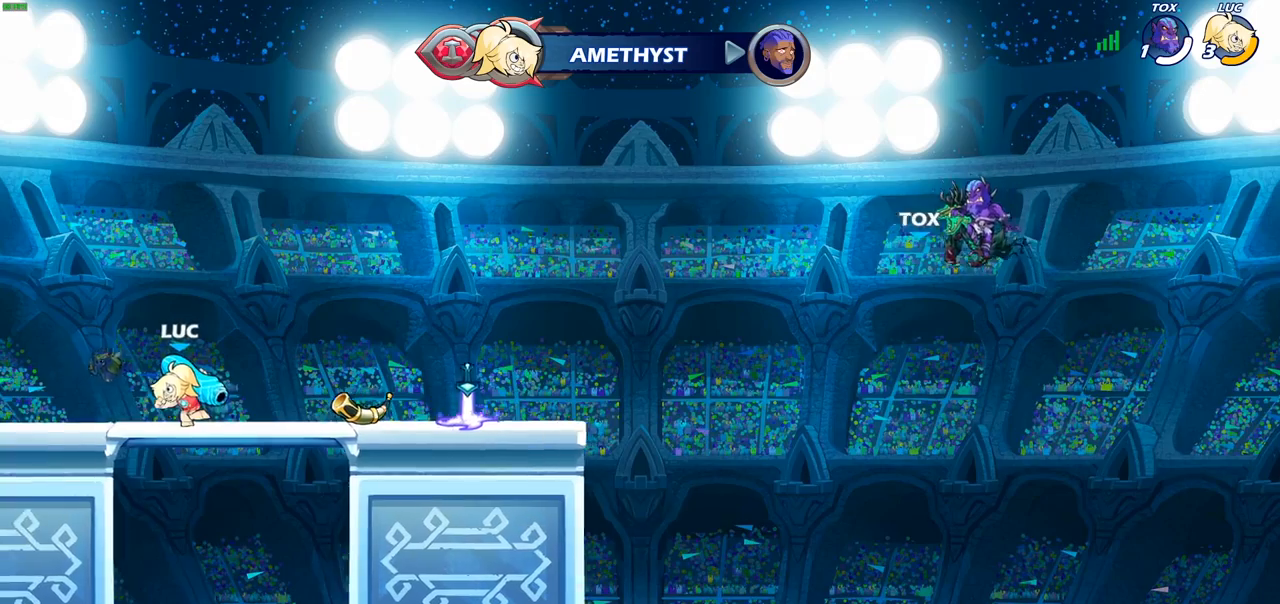
Gameplay with a controller (PlayStation layout); each line is a JSON object with the inputs held at the frame after it. "events" lists button and stick changes between this image and that frame as [ms after this image, input, new state], when the widget could be followed in between.
{"buttons": ["CROSS"], "left_stick": "left", "right_stick": "center", "events": [[450, "CROSS", "down"]]}
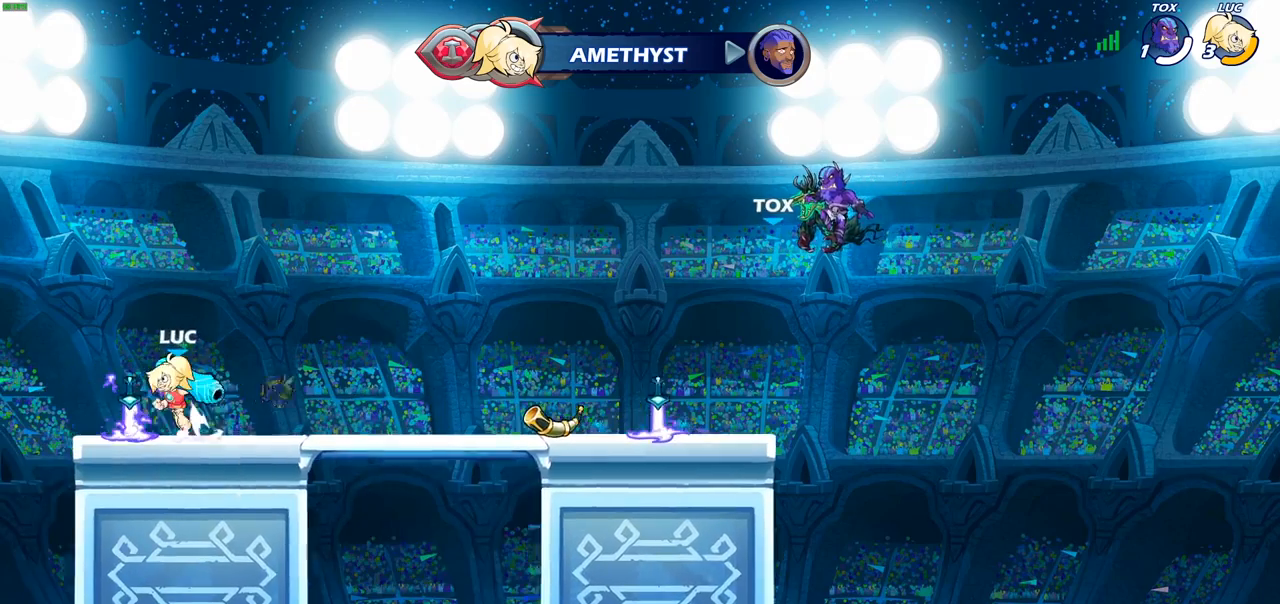
{"buttons": ["CIRCLE", "R2"], "left_stick": "center", "right_stick": "center", "events": [[67, "left_stick", "up-right"], [117, "CROSS", "up"], [283, "left_stick", "center"], [300, "R2", "down"], [333, "CIRCLE", "down"]]}
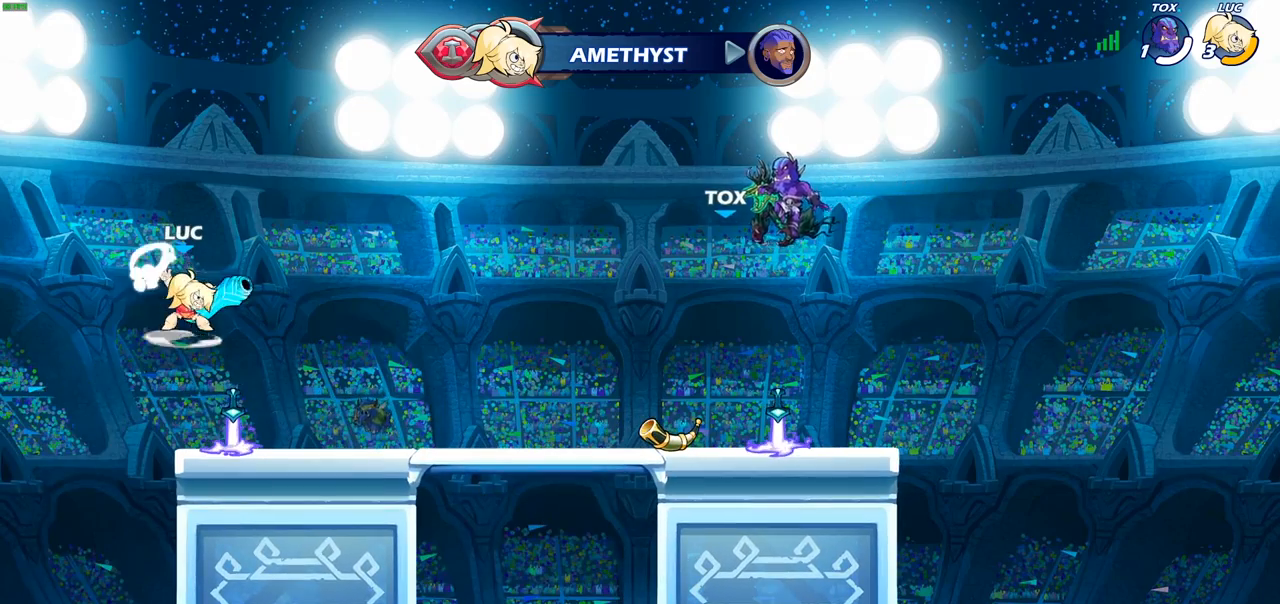
{"buttons": ["CIRCLE", "R2"], "left_stick": "center", "right_stick": "center", "events": []}
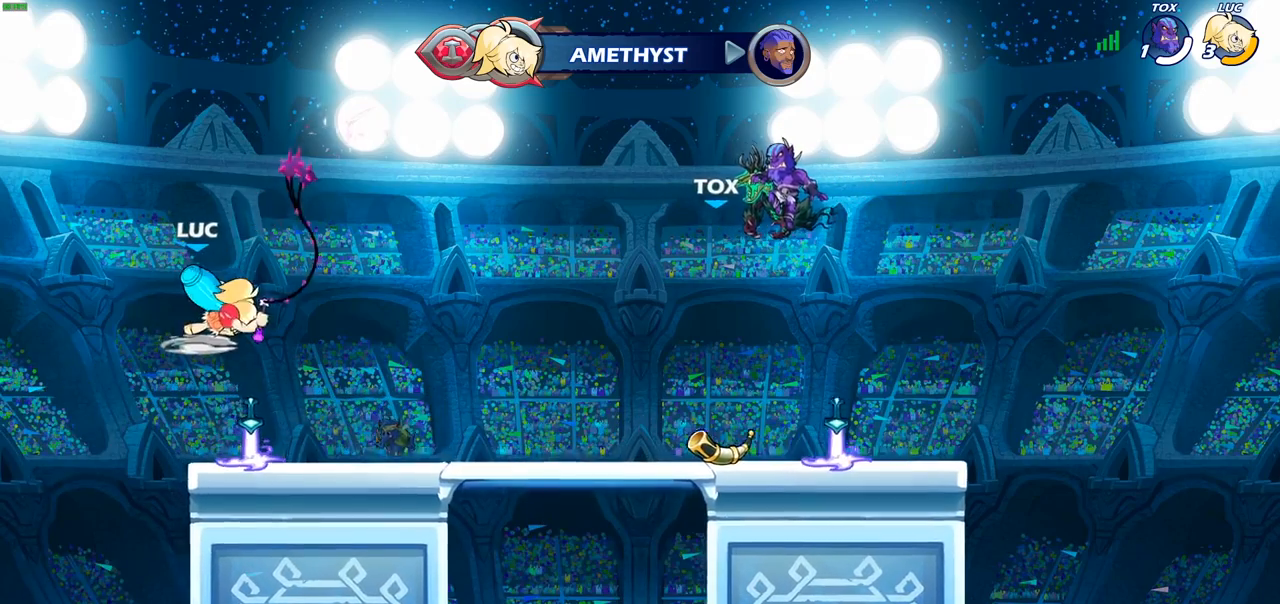
{"buttons": [], "left_stick": "center", "right_stick": "center", "events": [[67, "R2", "up"], [267, "CIRCLE", "up"]]}
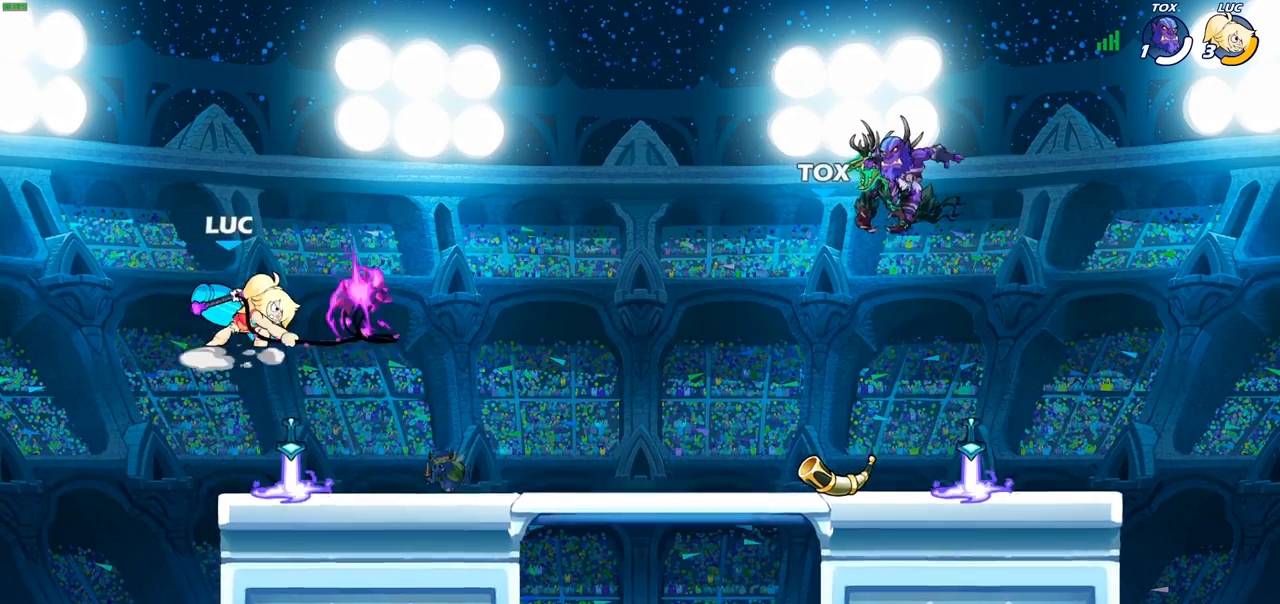
{"buttons": [], "left_stick": "right", "right_stick": "center", "events": [[33, "left_stick", "right"]]}
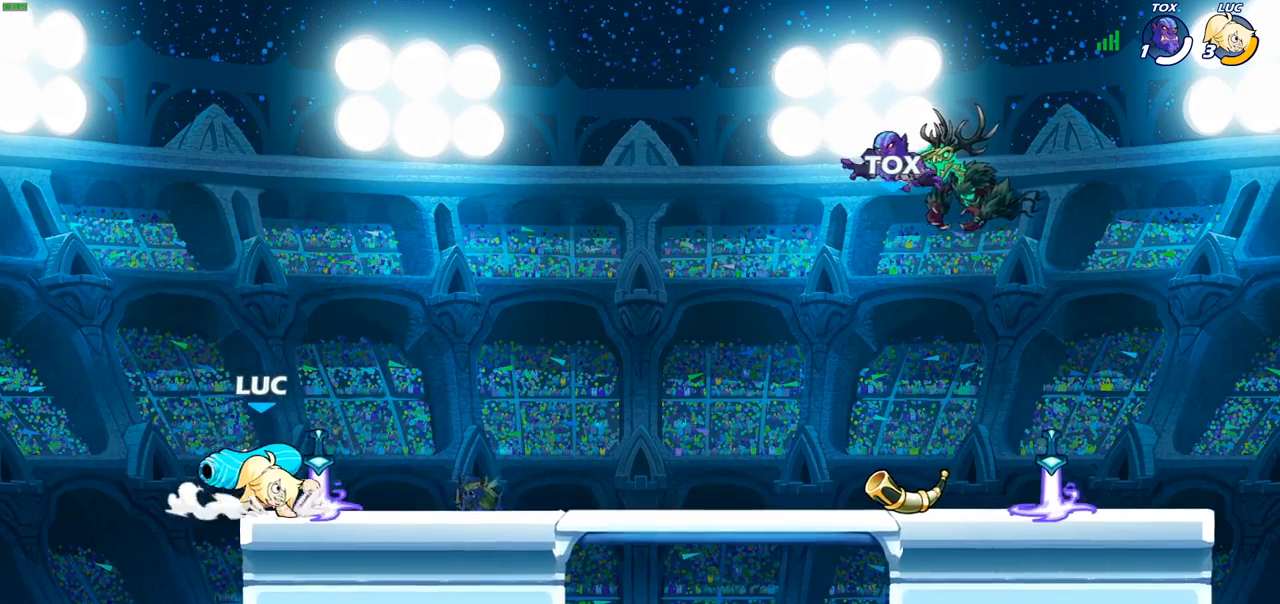
{"buttons": ["CIRCLE"], "left_stick": "down-left", "right_stick": "center", "events": [[100, "R2", "down"], [133, "left_stick", "down"], [150, "CIRCLE", "down"], [200, "left_stick", "down-left"], [250, "R2", "up"]]}
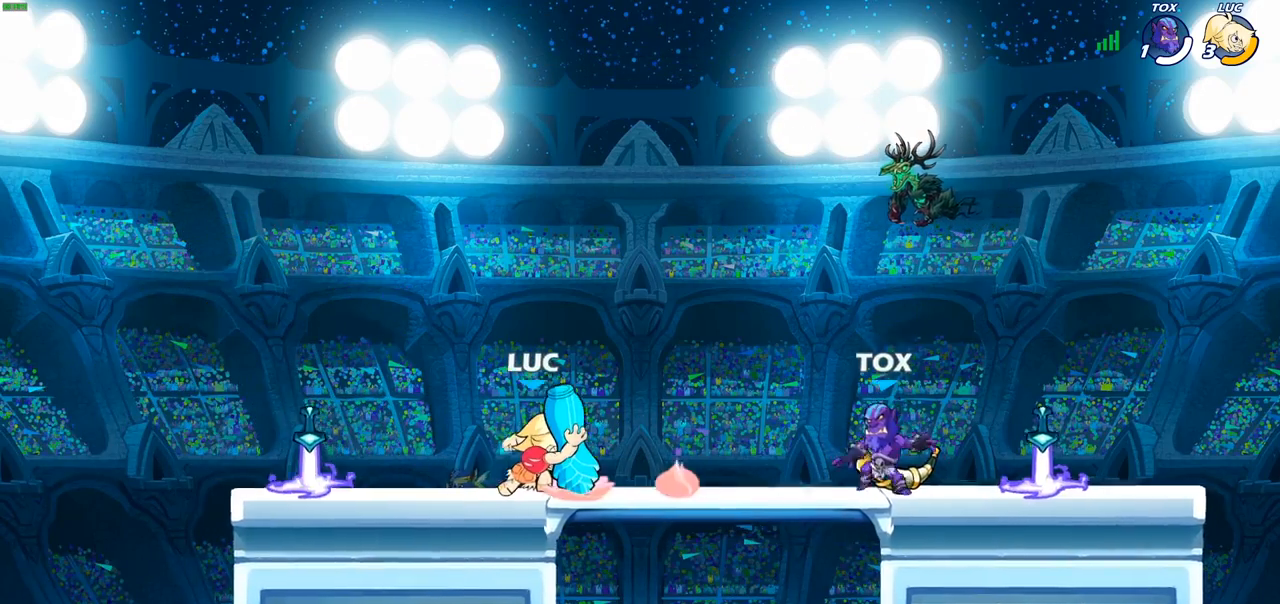
{"buttons": ["CIRCLE"], "left_stick": "down-left", "right_stick": "center", "events": []}
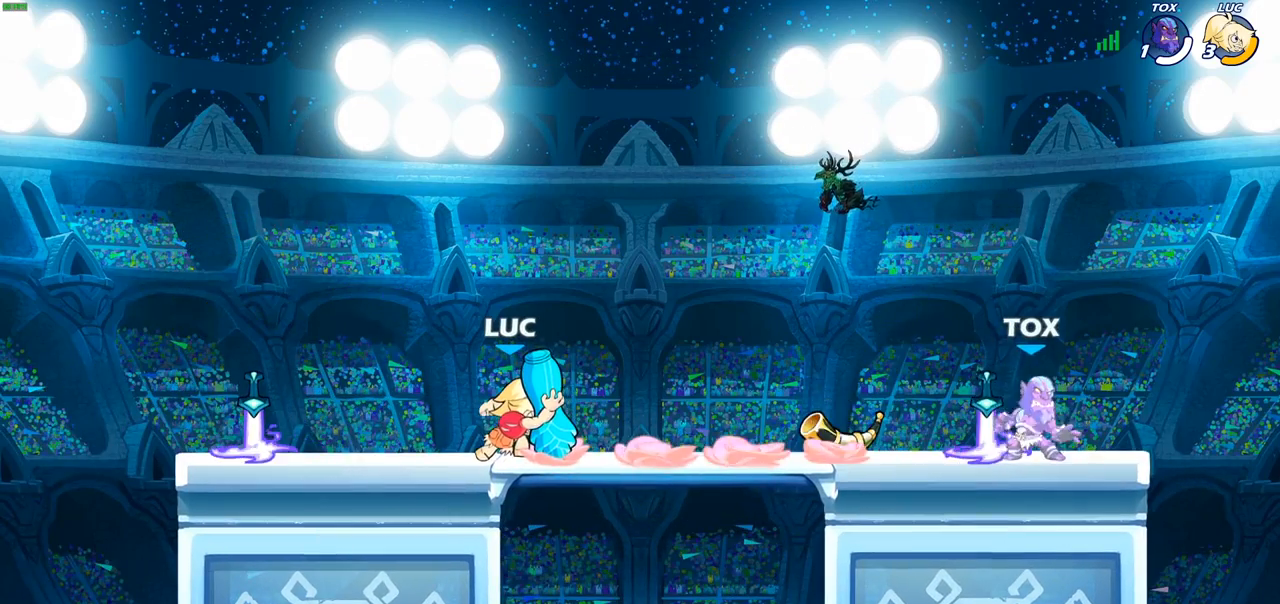
{"buttons": [], "left_stick": "center", "right_stick": "center", "events": [[417, "CIRCLE", "up"], [450, "left_stick", "center"]]}
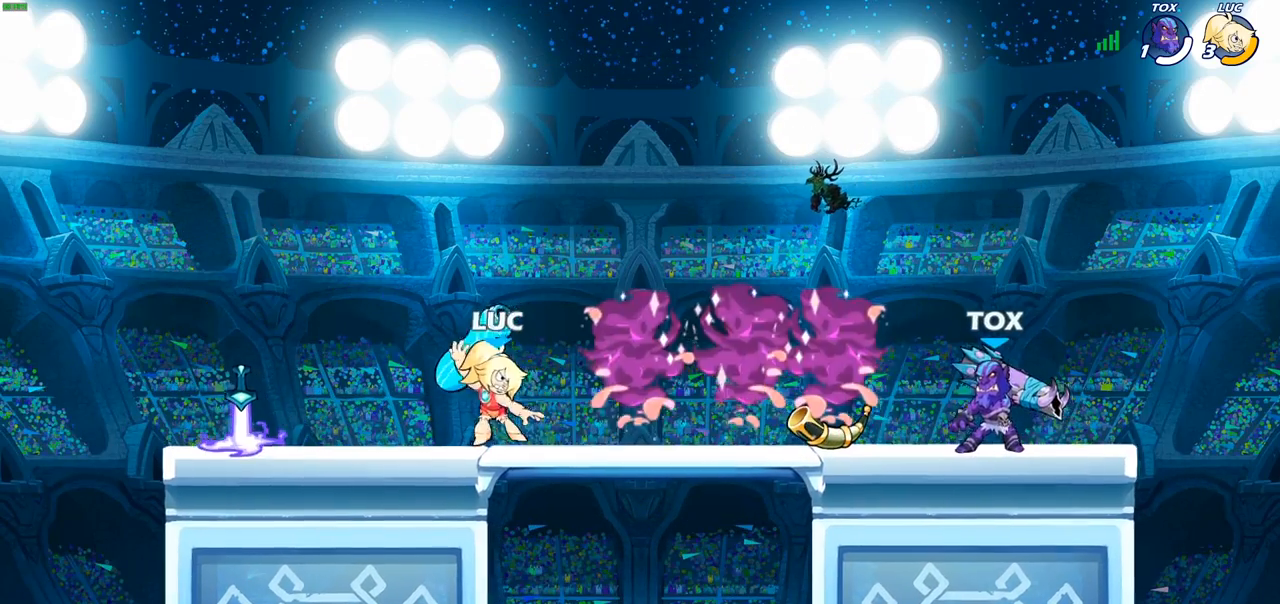
{"buttons": ["R2"], "left_stick": "center", "right_stick": "center", "events": [[350, "R2", "down"]]}
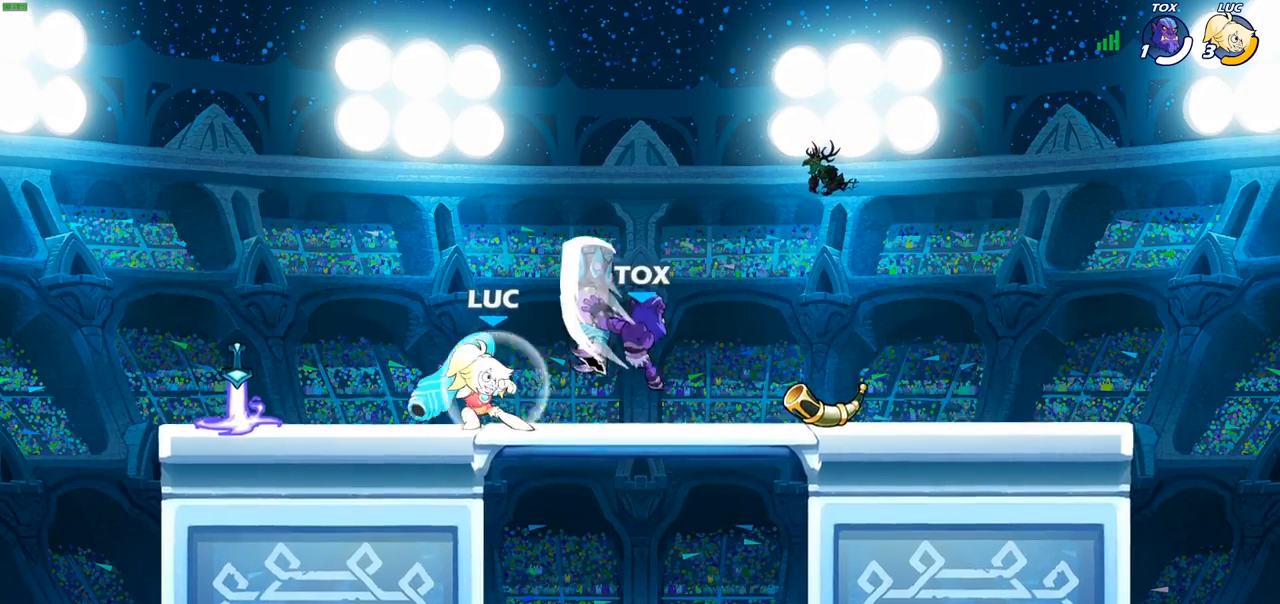
{"buttons": [], "left_stick": "center", "right_stick": "center", "events": [[200, "R2", "up"], [317, "SQUARE", "down"], [400, "SQUARE", "up"]]}
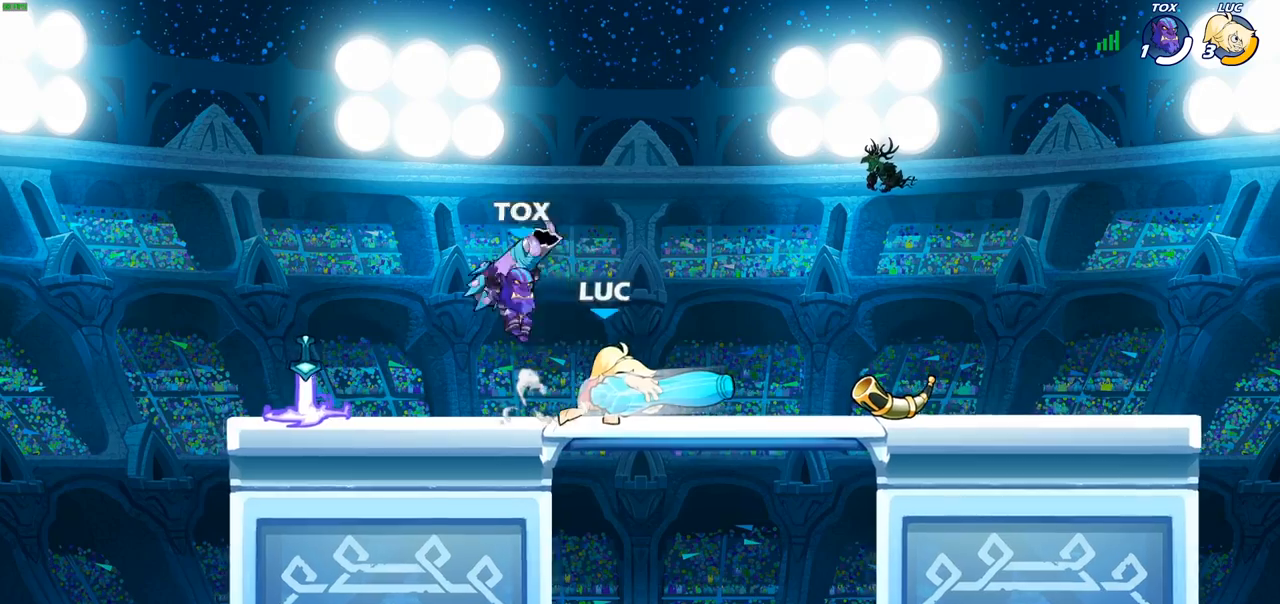
{"buttons": [], "left_stick": "right", "right_stick": "center", "events": [[17, "SQUARE", "down"], [150, "SQUARE", "up"], [350, "left_stick", "right"], [367, "SQUARE", "down"], [467, "SQUARE", "up"]]}
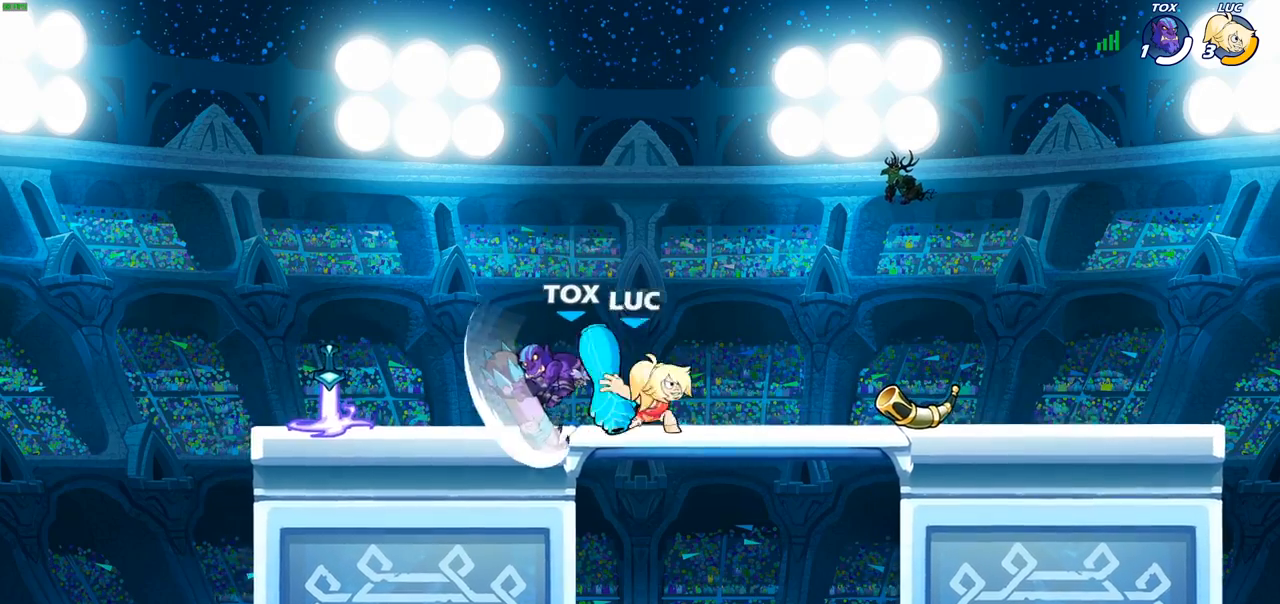
{"buttons": [], "left_stick": "left", "right_stick": "center", "events": [[50, "left_stick", "center"], [433, "left_stick", "left"]]}
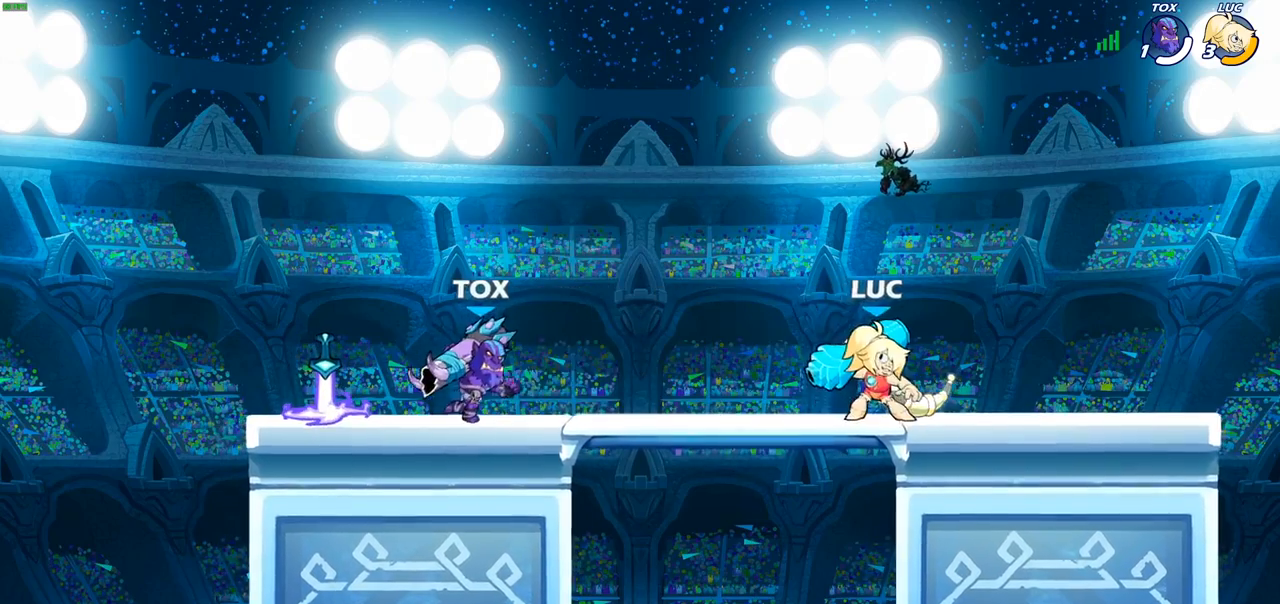
{"buttons": [], "left_stick": "up-left", "right_stick": "center", "events": [[33, "CROSS", "down"], [83, "SQUARE", "down"], [83, "left_stick", "down-left"], [117, "CROSS", "up"], [167, "SQUARE", "up"], [383, "left_stick", "up-left"]]}
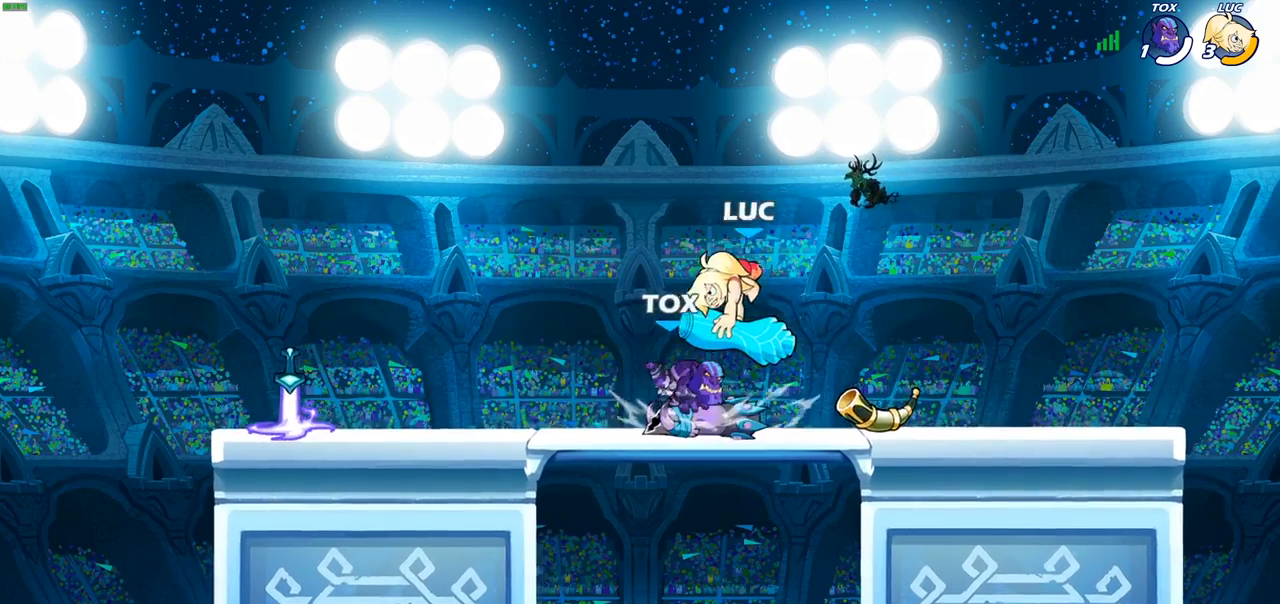
{"buttons": ["SQUARE"], "left_stick": "center", "right_stick": "center", "events": [[133, "left_stick", "up-right"], [250, "SQUARE", "down"], [250, "left_stick", "center"], [333, "SQUARE", "up"], [417, "SQUARE", "down"]]}
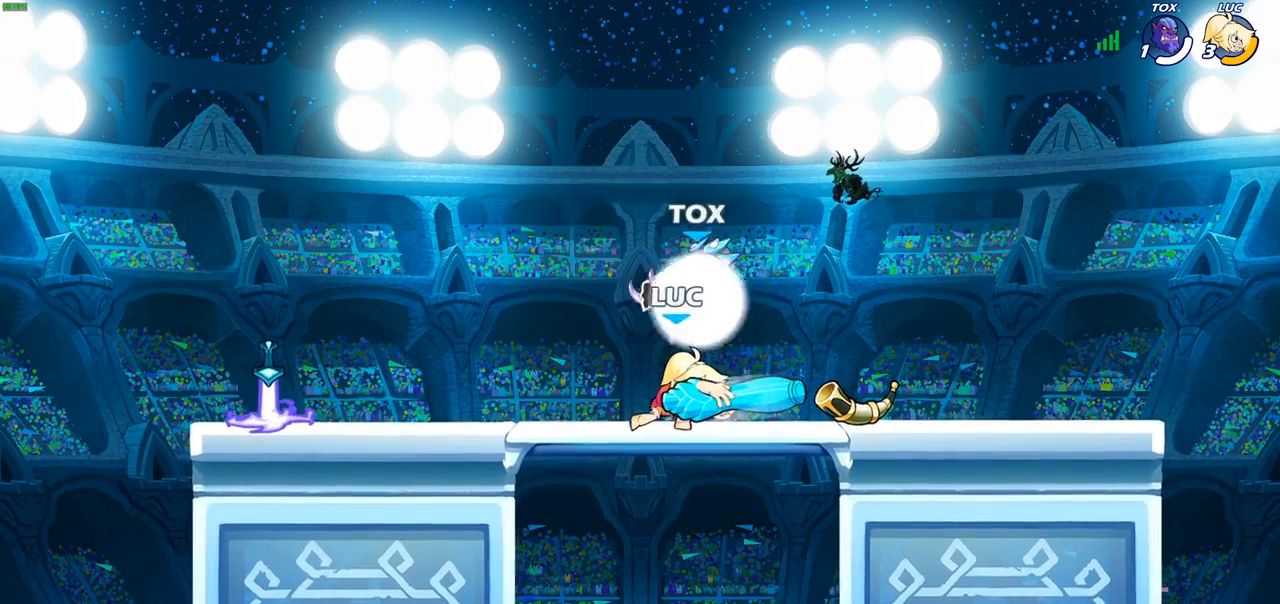
{"buttons": [], "left_stick": "center", "right_stick": "center", "events": [[17, "SQUARE", "up"], [283, "left_stick", "right"], [300, "SQUARE", "down"], [400, "SQUARE", "up"], [417, "left_stick", "center"]]}
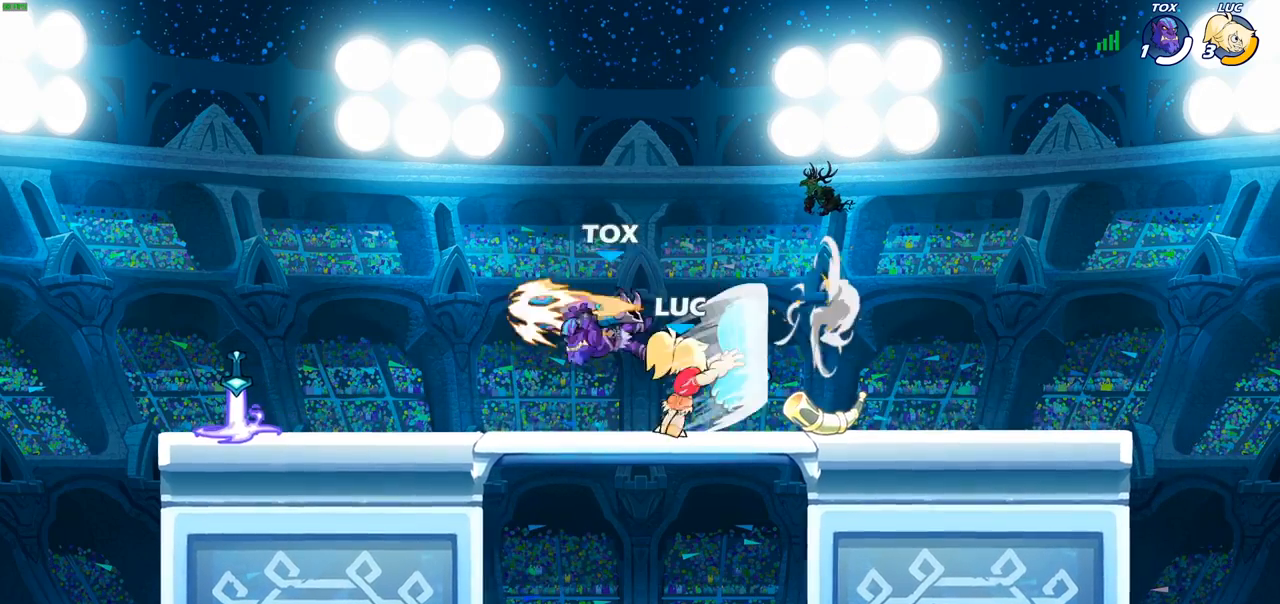
{"buttons": ["CROSS"], "left_stick": "left", "right_stick": "center", "events": [[383, "left_stick", "left"], [450, "CROSS", "down"]]}
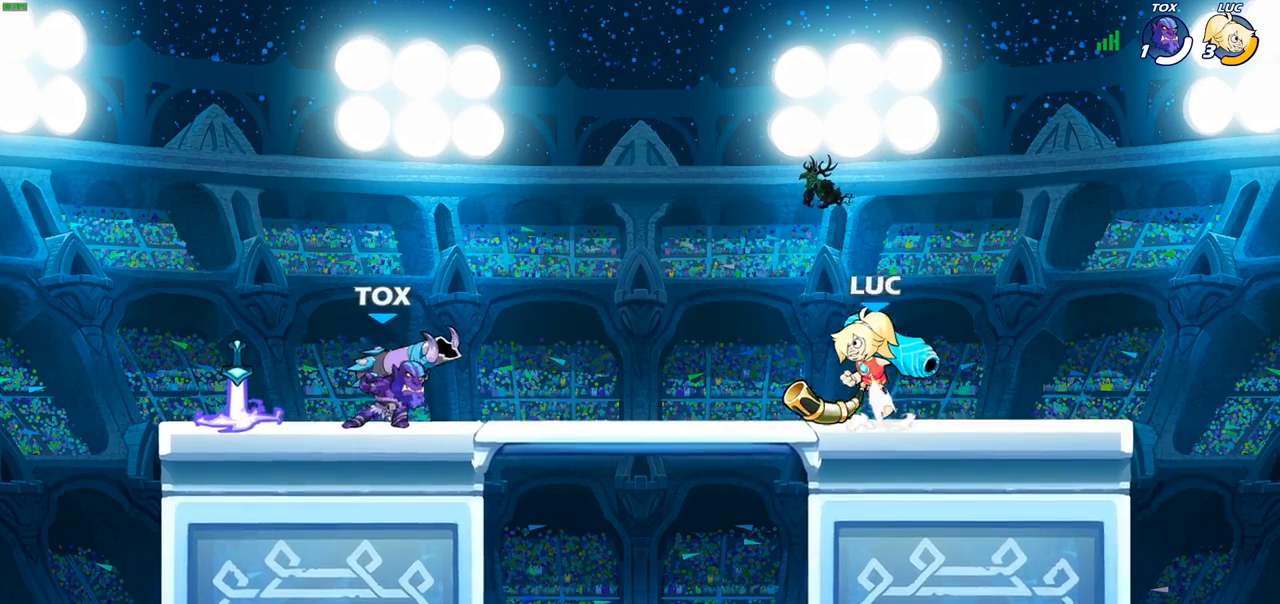
{"buttons": [], "left_stick": "down-left", "right_stick": "center", "events": [[83, "CROSS", "up"], [133, "left_stick", "down-left"], [167, "R2", "down"], [183, "SQUARE", "down"], [300, "R2", "up"], [333, "SQUARE", "up"]]}
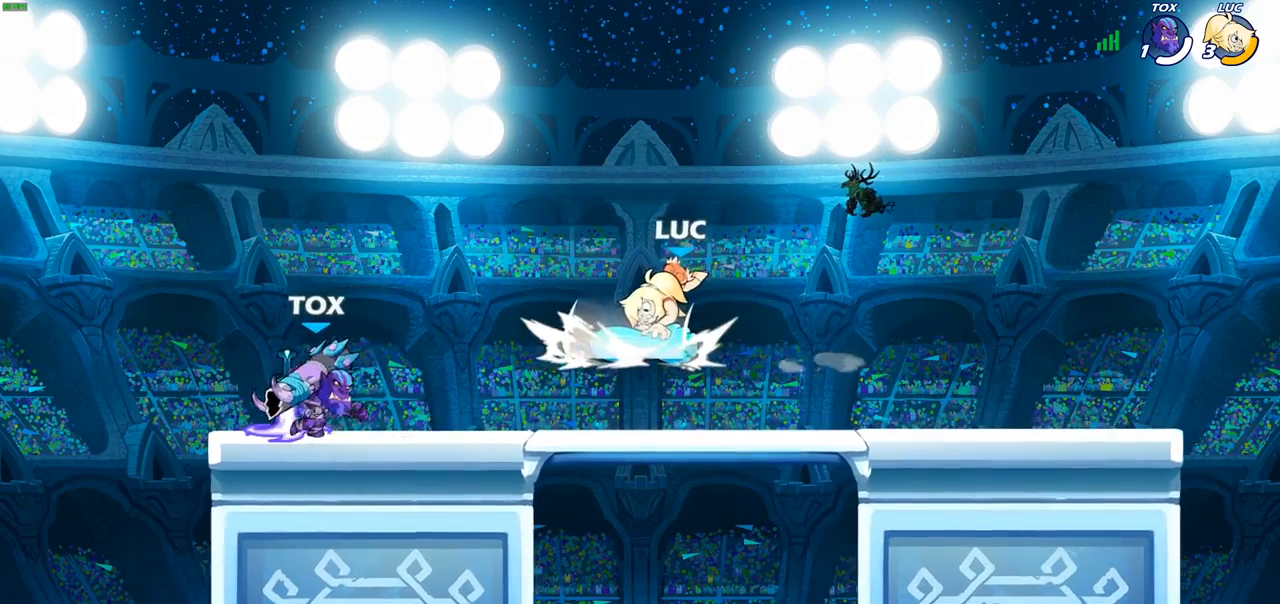
{"buttons": ["CROSS"], "left_stick": "right", "right_stick": "center", "events": [[50, "left_stick", "center"], [133, "left_stick", "right"], [317, "CROSS", "down"]]}
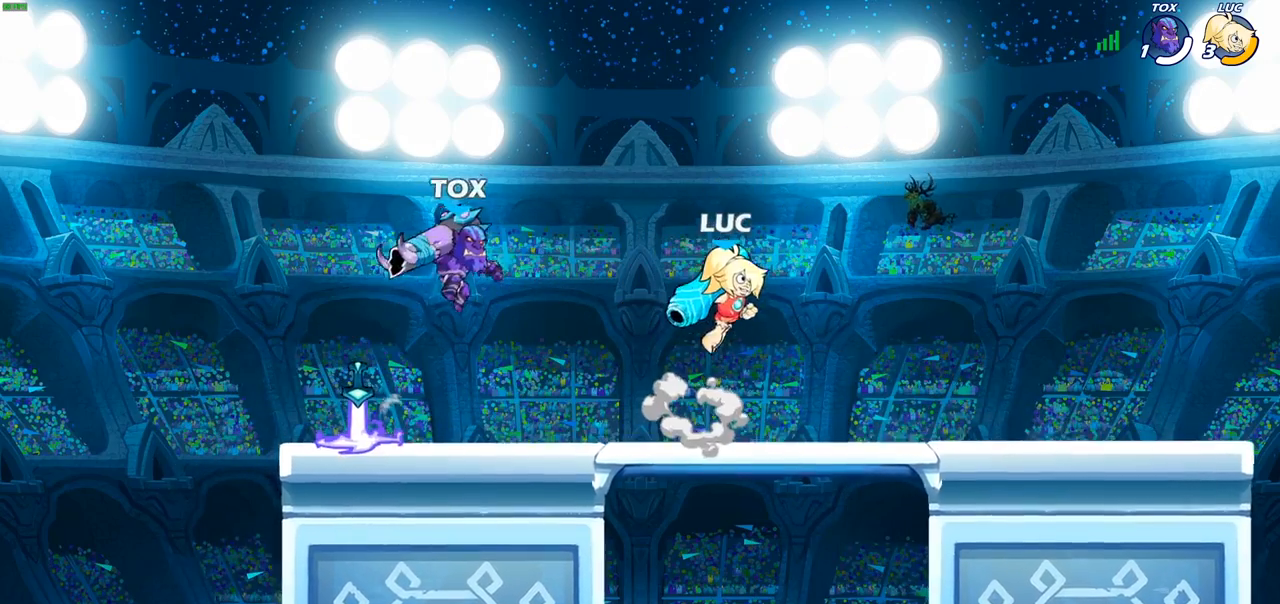
{"buttons": [], "left_stick": "left", "right_stick": "center", "events": [[17, "CROSS", "up"], [67, "left_stick", "down"], [133, "left_stick", "left"], [150, "SQUARE", "down"], [233, "SQUARE", "up"]]}
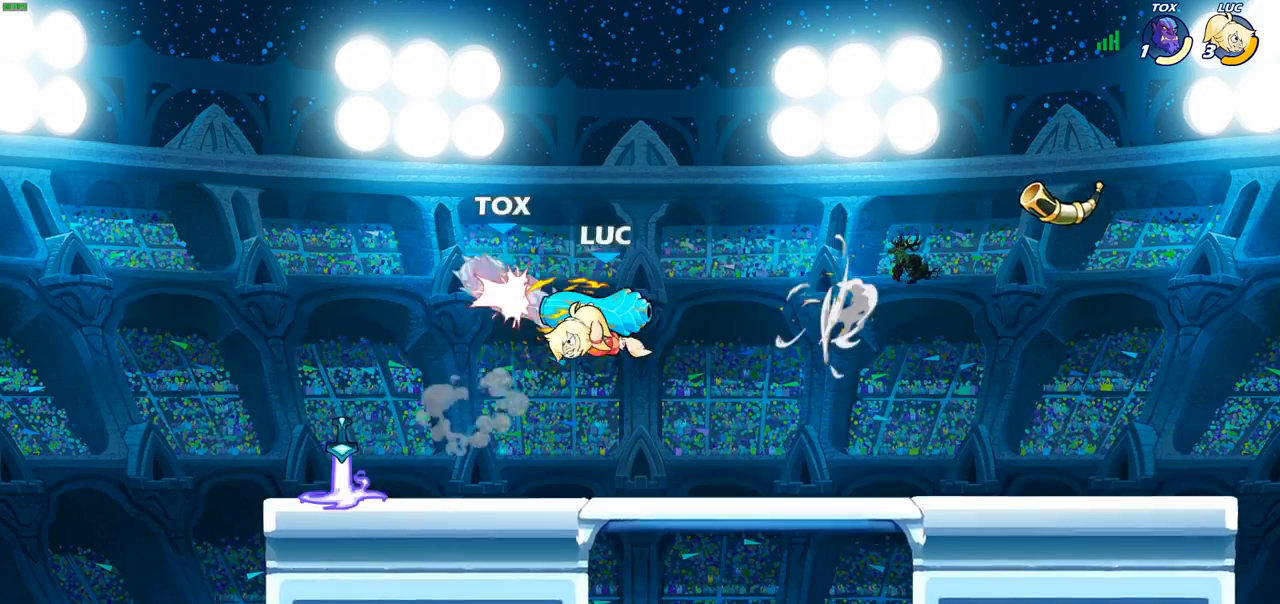
{"buttons": ["SQUARE"], "left_stick": "center", "right_stick": "center", "events": [[217, "left_stick", "center"], [433, "SQUARE", "down"]]}
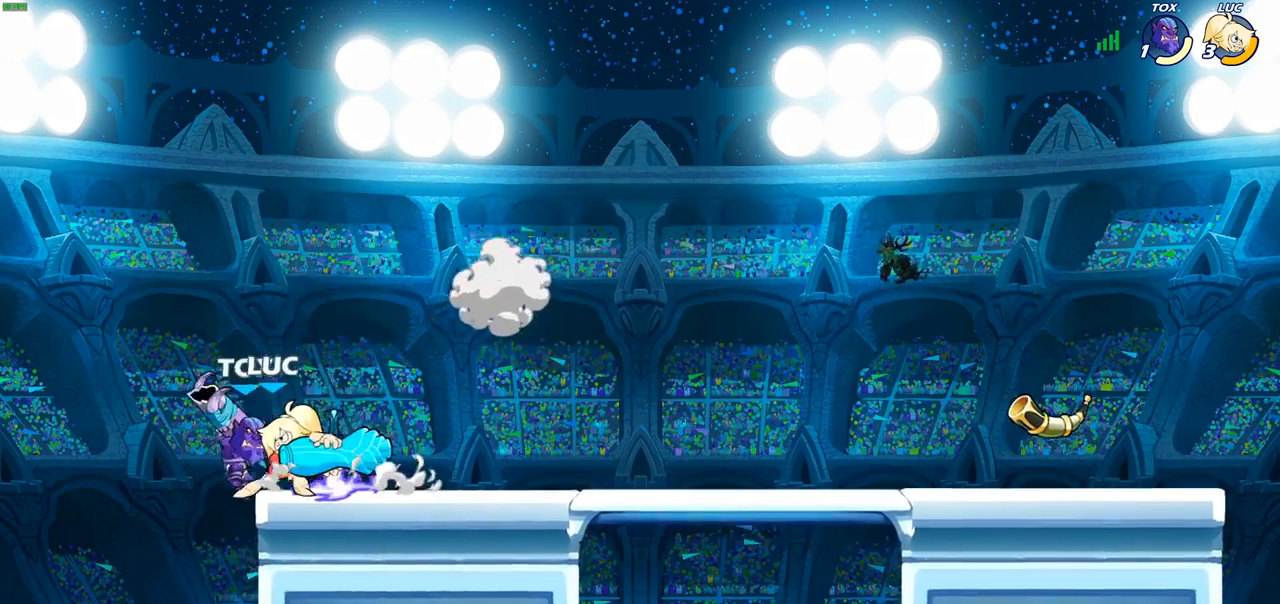
{"buttons": [], "left_stick": "right", "right_stick": "center", "events": [[33, "SQUARE", "up"], [433, "left_stick", "right"]]}
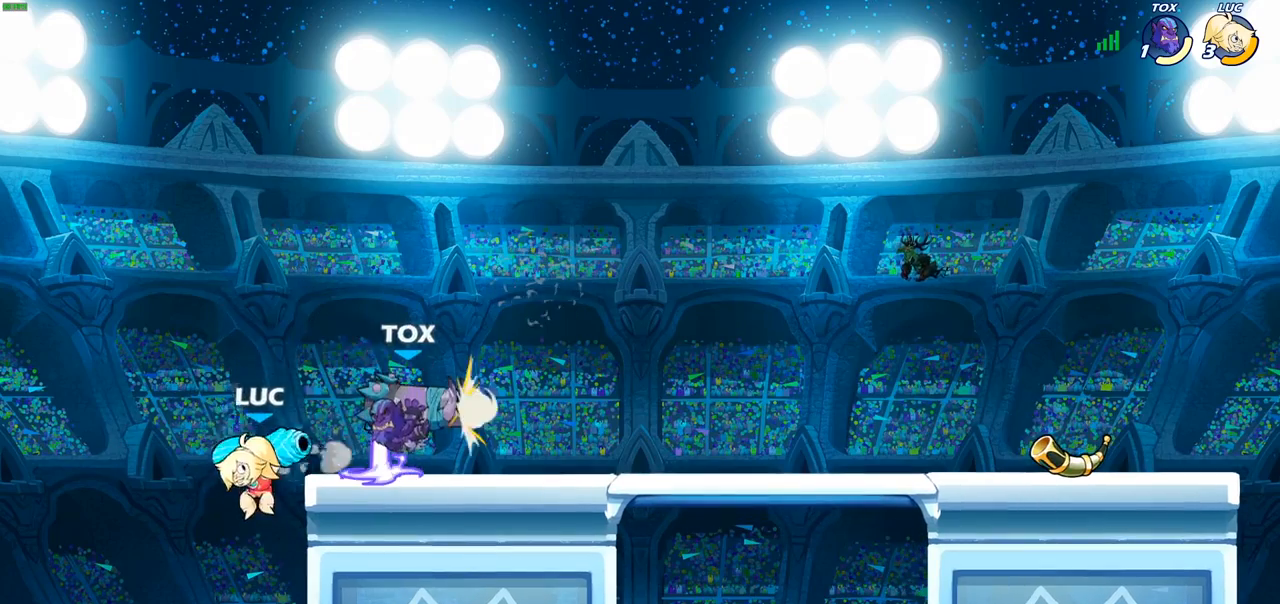
{"buttons": [], "left_stick": "center", "right_stick": "center", "events": [[100, "left_stick", "left"], [317, "left_stick", "up-right"], [333, "CROSS", "down"], [400, "CIRCLE", "down"], [400, "CROSS", "up"], [400, "left_stick", "up-left"], [500, "CIRCLE", "up"], [500, "left_stick", "center"]]}
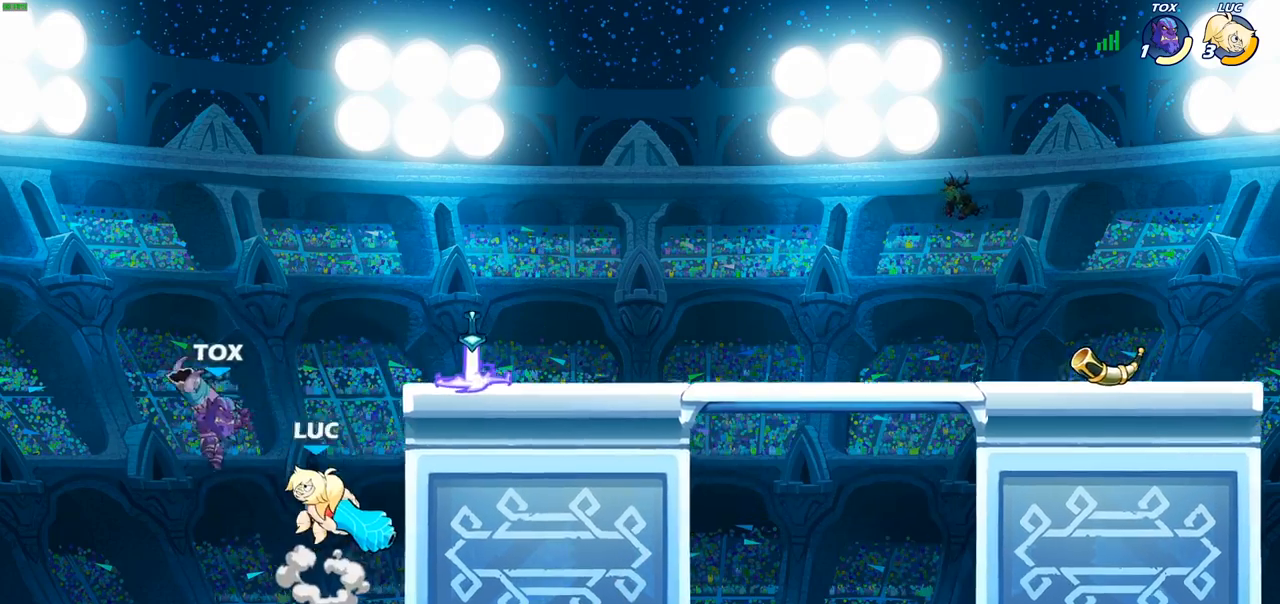
{"buttons": [], "left_stick": "right", "right_stick": "center", "events": [[250, "left_stick", "right"]]}
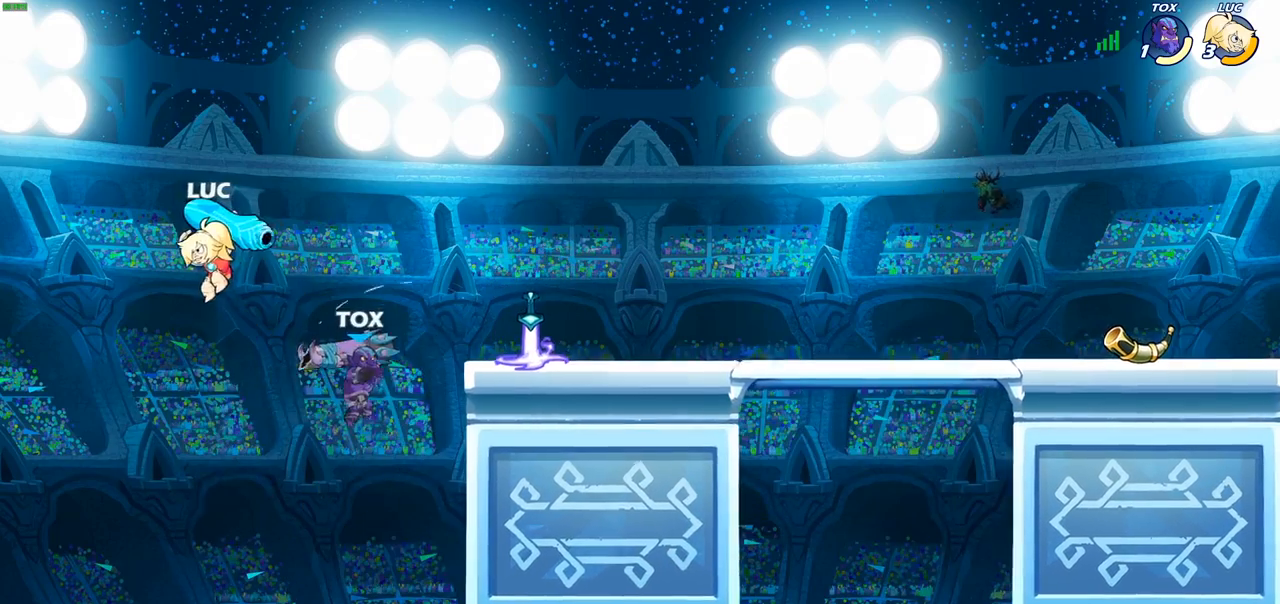
{"buttons": [], "left_stick": "right", "right_stick": "center", "events": [[267, "CROSS", "down"], [450, "CROSS", "up"]]}
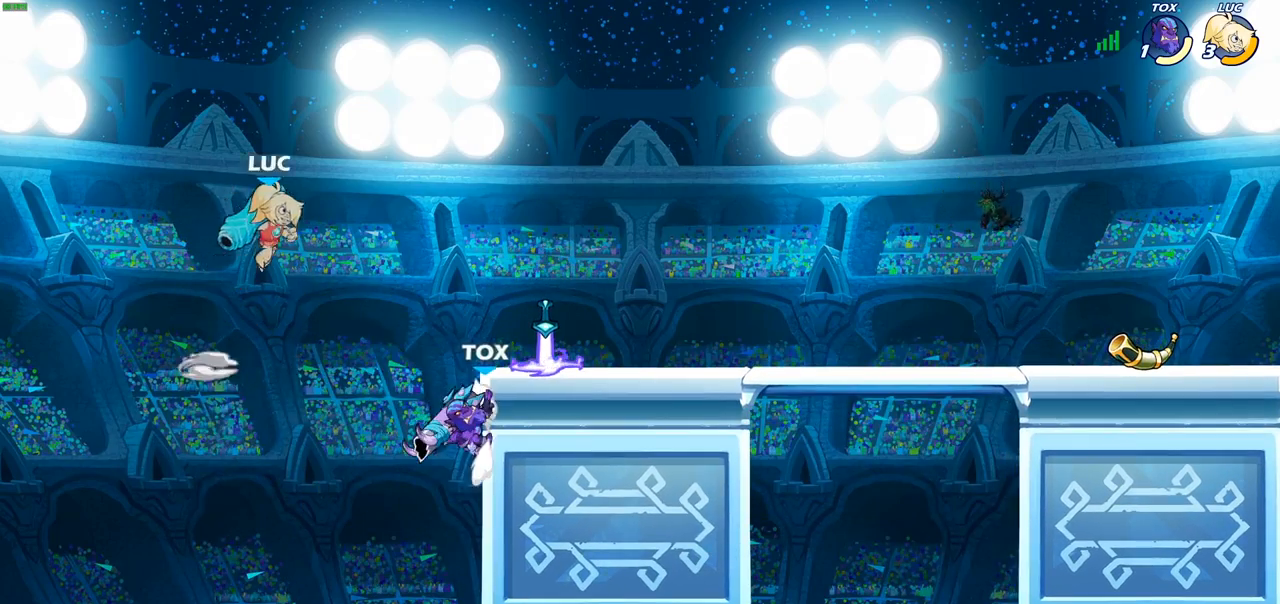
{"buttons": ["R2"], "left_stick": "center", "right_stick": "center", "events": [[350, "left_stick", "center"], [483, "R2", "down"]]}
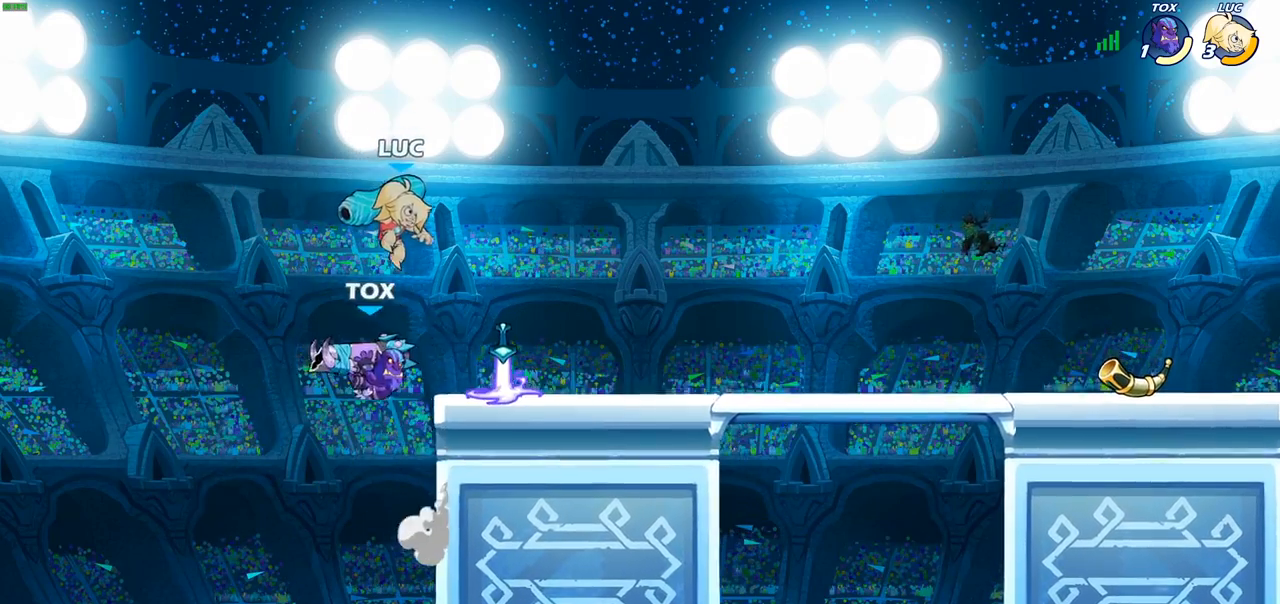
{"buttons": [], "left_stick": "center", "right_stick": "center", "events": [[167, "left_stick", "down"], [217, "SQUARE", "down"], [300, "R2", "up"], [417, "SQUARE", "up"], [467, "left_stick", "center"]]}
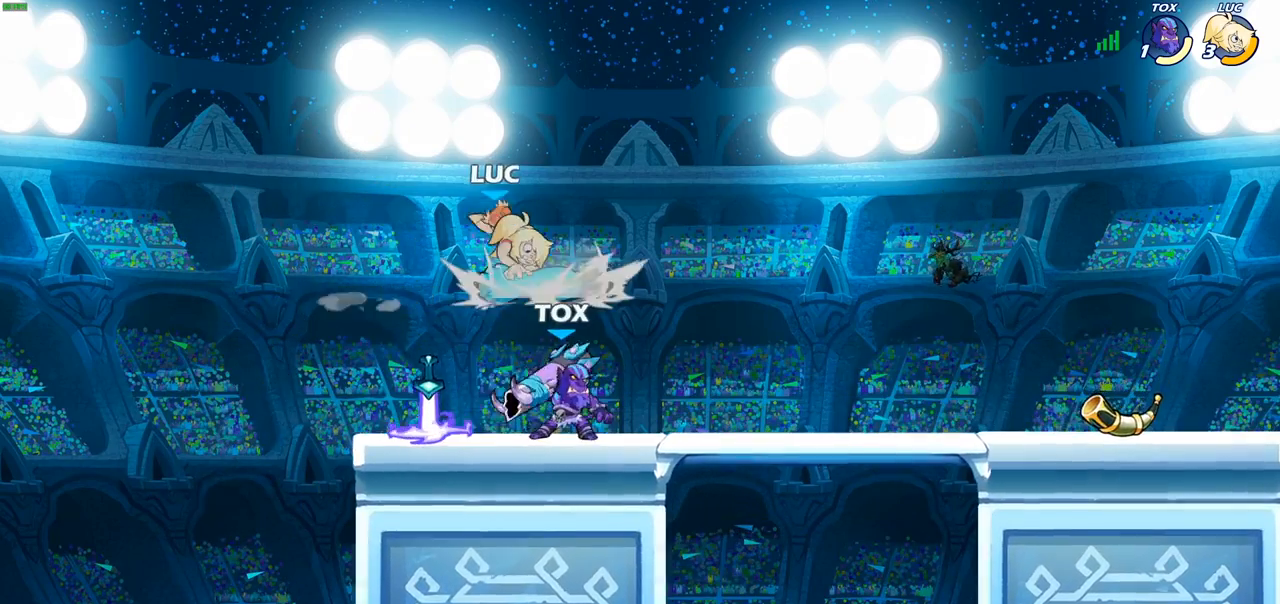
{"buttons": [], "left_stick": "up-left", "right_stick": "center", "events": [[433, "left_stick", "up-left"]]}
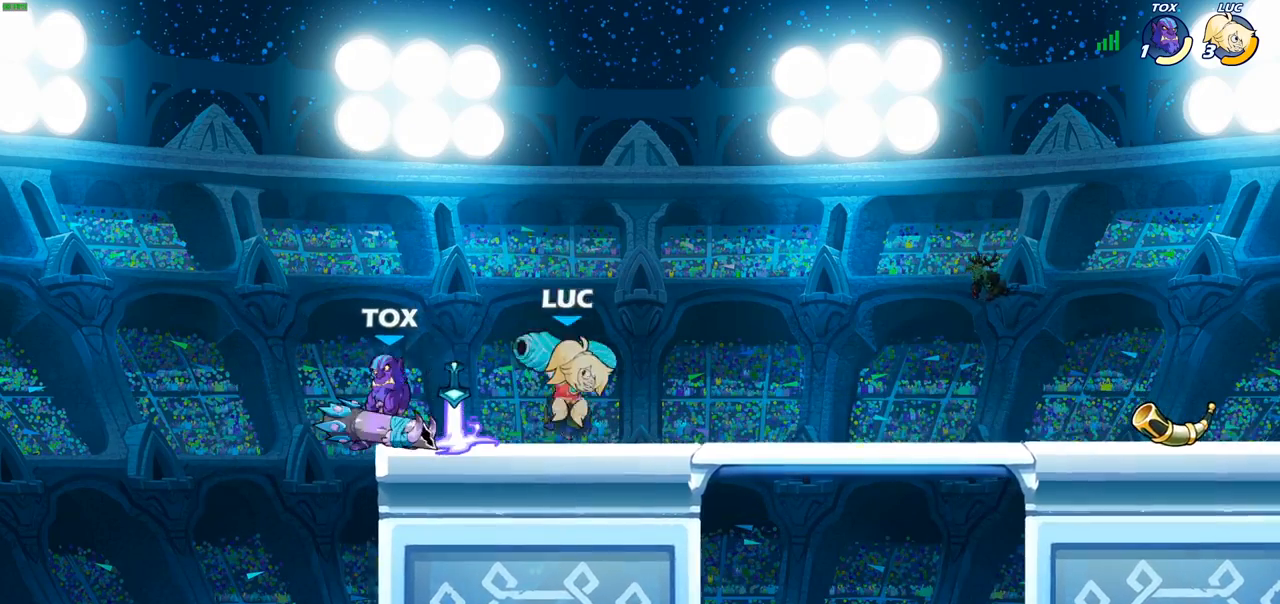
{"buttons": ["SQUARE"], "left_stick": "center", "right_stick": "center", "events": [[33, "SQUARE", "down"], [67, "left_stick", "center"], [83, "SQUARE", "up"], [217, "SQUARE", "down"], [317, "SQUARE", "up"], [417, "SQUARE", "down"]]}
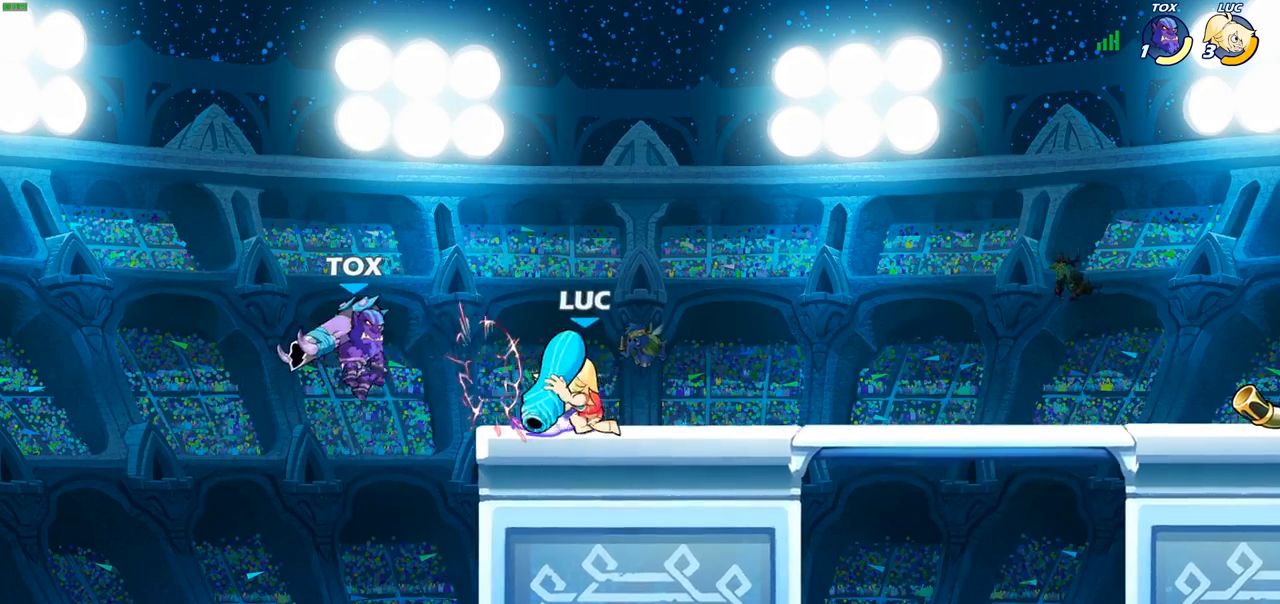
{"buttons": [], "left_stick": "down-left", "right_stick": "center", "events": [[33, "SQUARE", "up"], [317, "left_stick", "left"], [417, "left_stick", "down-left"]]}
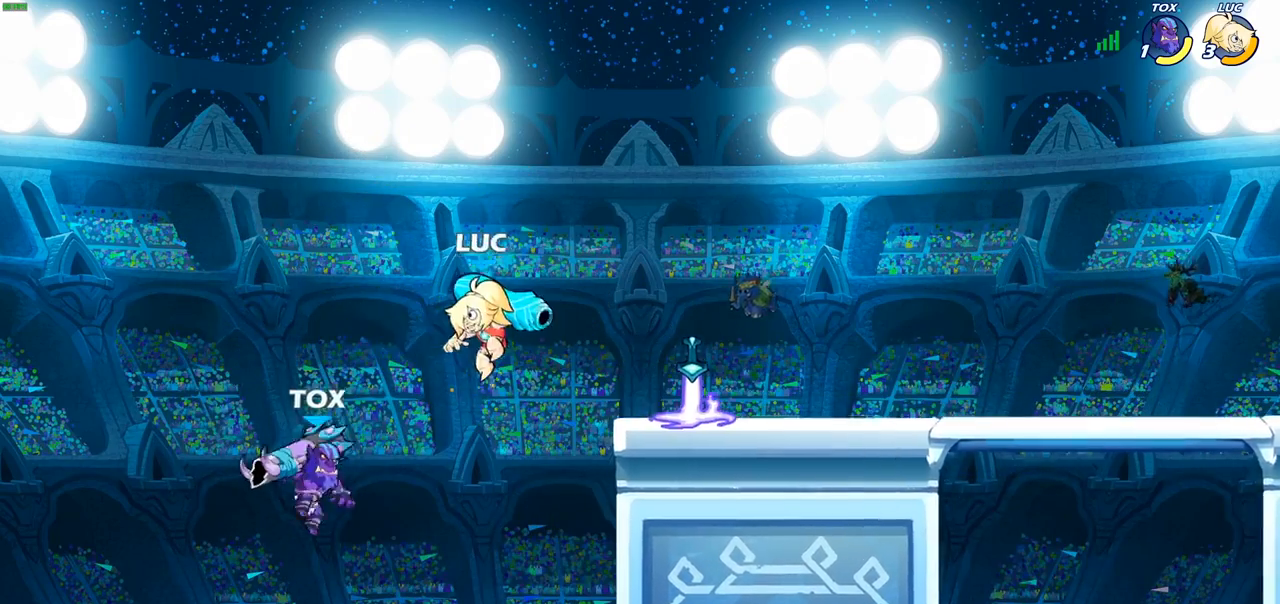
{"buttons": ["CIRCLE"], "left_stick": "down-left", "right_stick": "center", "events": [[67, "CIRCLE", "down"]]}
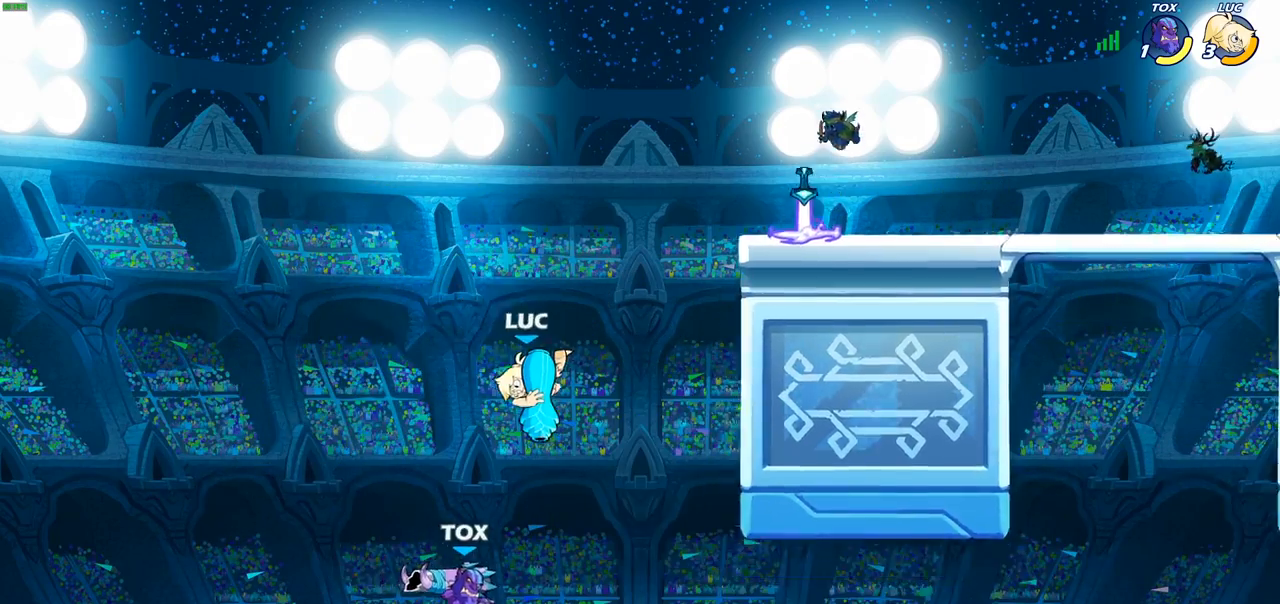
{"buttons": [], "left_stick": "center", "right_stick": "center", "events": [[367, "CIRCLE", "up"], [417, "left_stick", "center"]]}